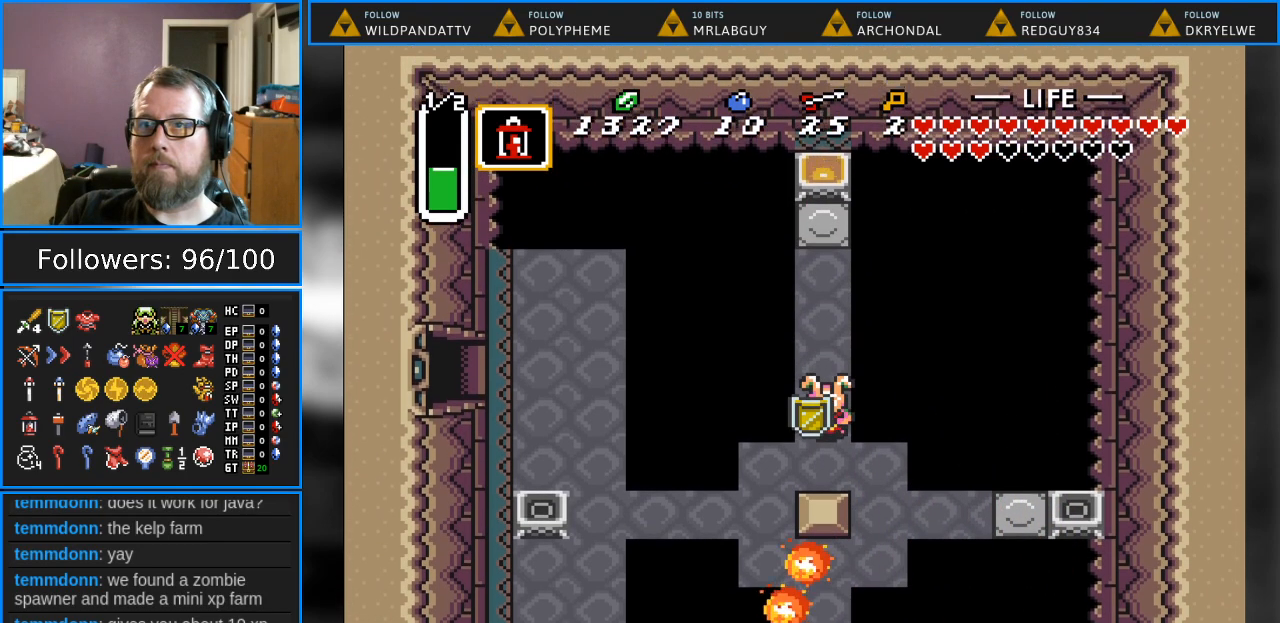
Gameplay with a controller (Nintendo layout); each line is a JSON object with the inputs held at the frame after it. "events" lists button and stick changes between this image and that frame as [ms after this image, input, new state], when the widget could be followed in between. Not read: L1 L3 R1 R3.
{"buttons": ["DPAD_DOWN", "DPAD_RIGHT"], "events": [[83, "DPAD_RIGHT", "down"], [133, "DPAD_DOWN", "up"], [283, "DPAD_DOWN", "down"], [333, "DPAD_RIGHT", "up"], [467, "DPAD_RIGHT", "down"]]}
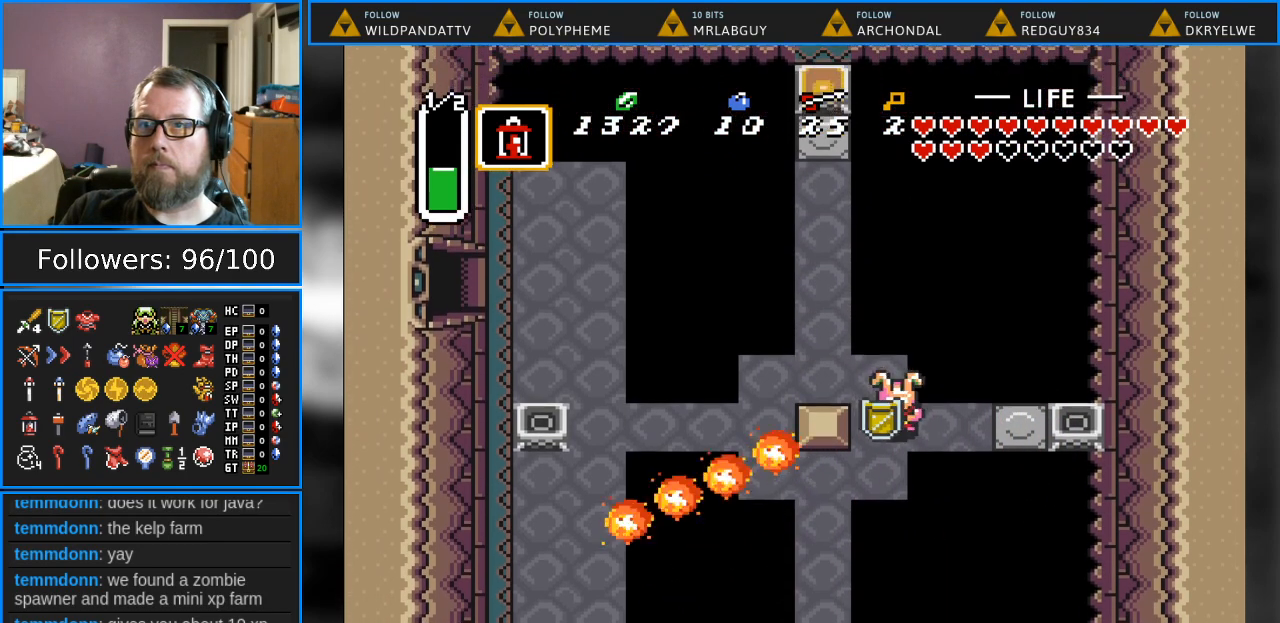
{"buttons": ["Y"], "events": [[17, "DPAD_DOWN", "up"], [417, "Y", "down"], [483, "DPAD_RIGHT", "up"]]}
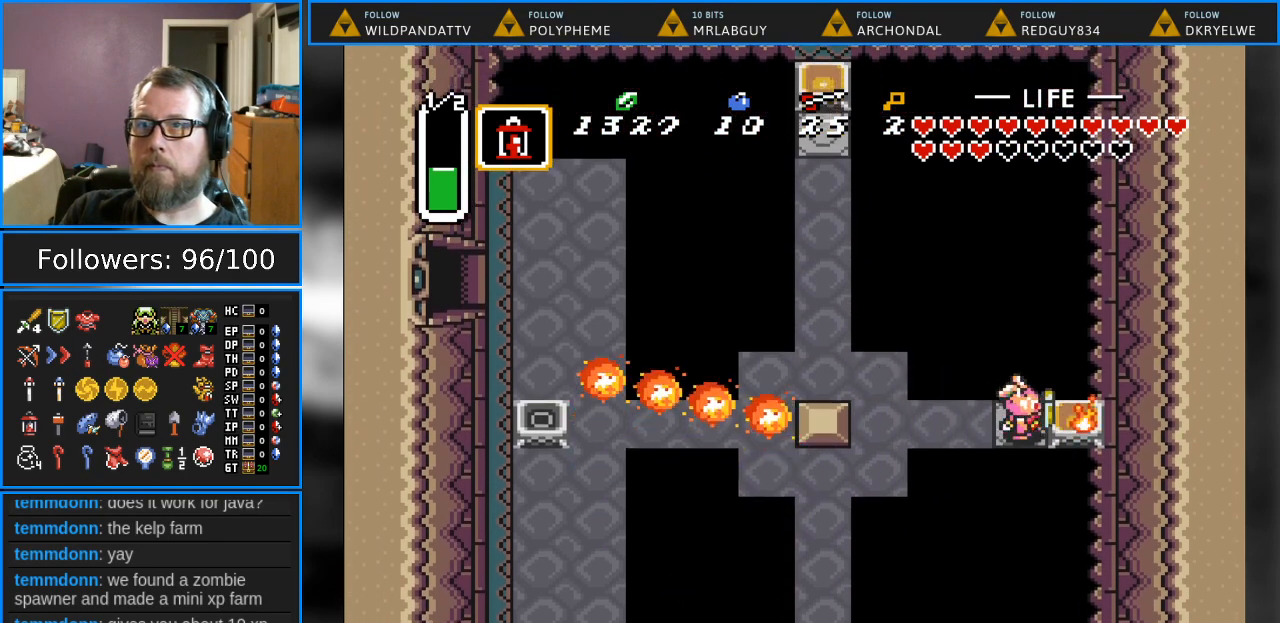
{"buttons": ["DPAD_DOWN", "DPAD_LEFT"], "events": [[33, "DPAD_LEFT", "down"], [33, "Y", "up"], [417, "DPAD_DOWN", "down"]]}
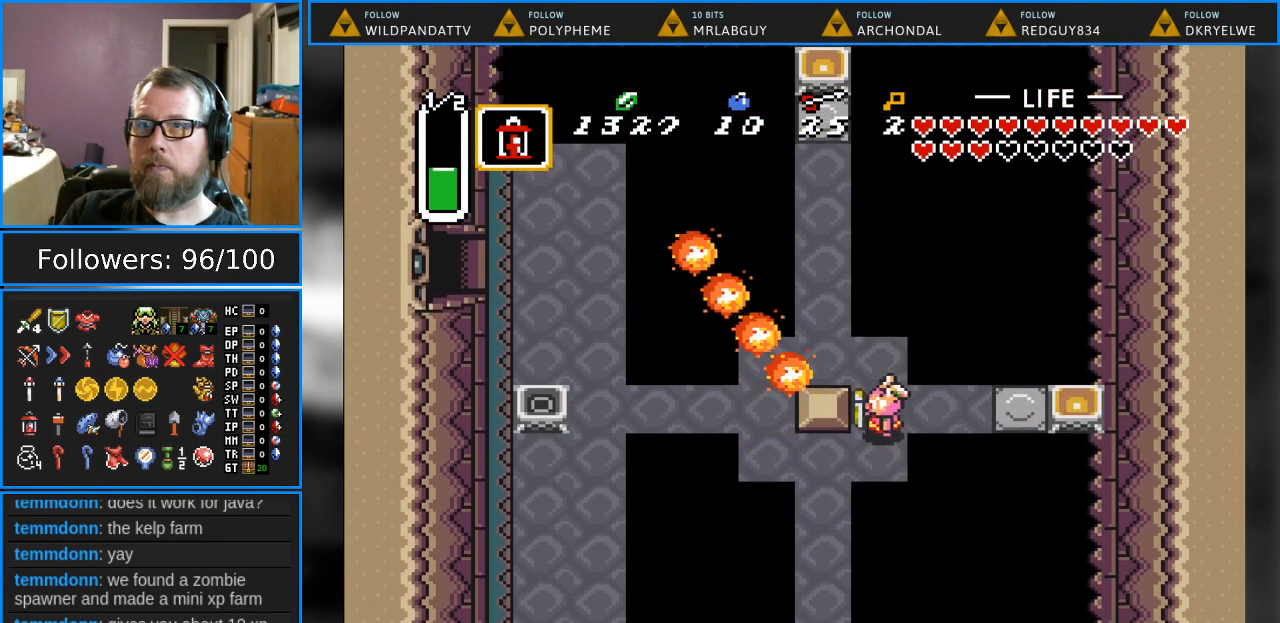
{"buttons": ["DPAD_UP", "DPAD_LEFT"], "events": [[83, "DPAD_DOWN", "up"], [383, "DPAD_LEFT", "up"], [383, "DPAD_UP", "down"], [467, "DPAD_LEFT", "down"]]}
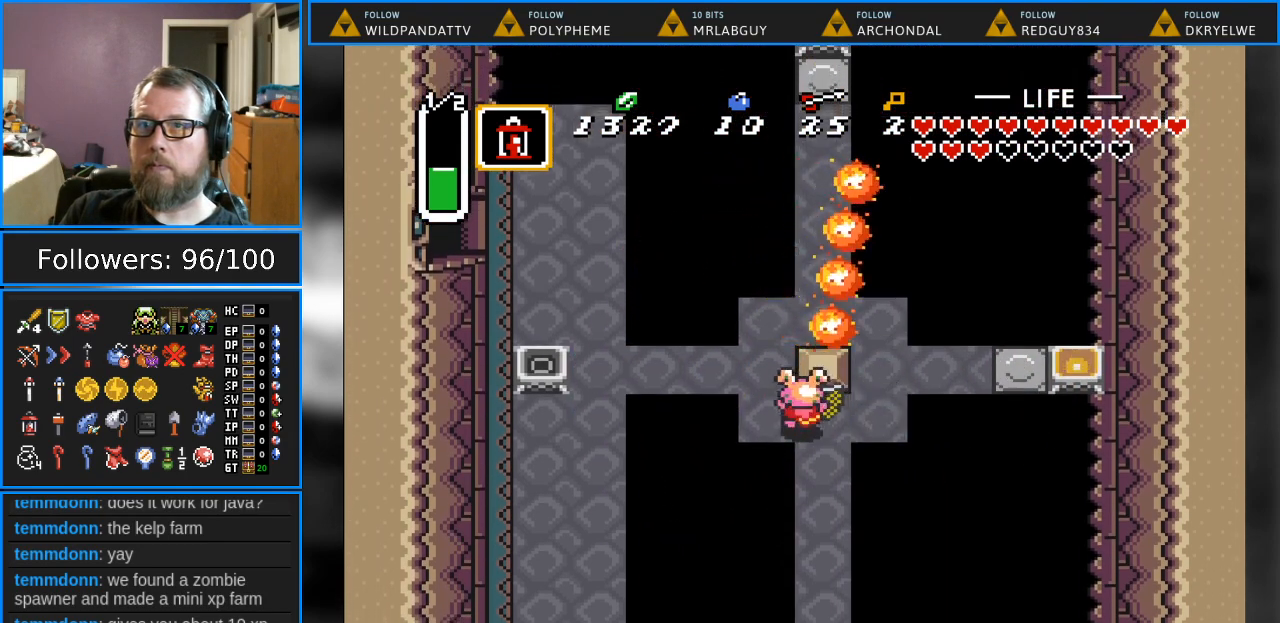
{"buttons": [], "events": [[167, "DPAD_LEFT", "up"], [183, "DPAD_LEFT", "down"], [233, "DPAD_LEFT", "up"], [333, "DPAD_LEFT", "down"], [367, "DPAD_LEFT", "up"], [367, "DPAD_UP", "up"]]}
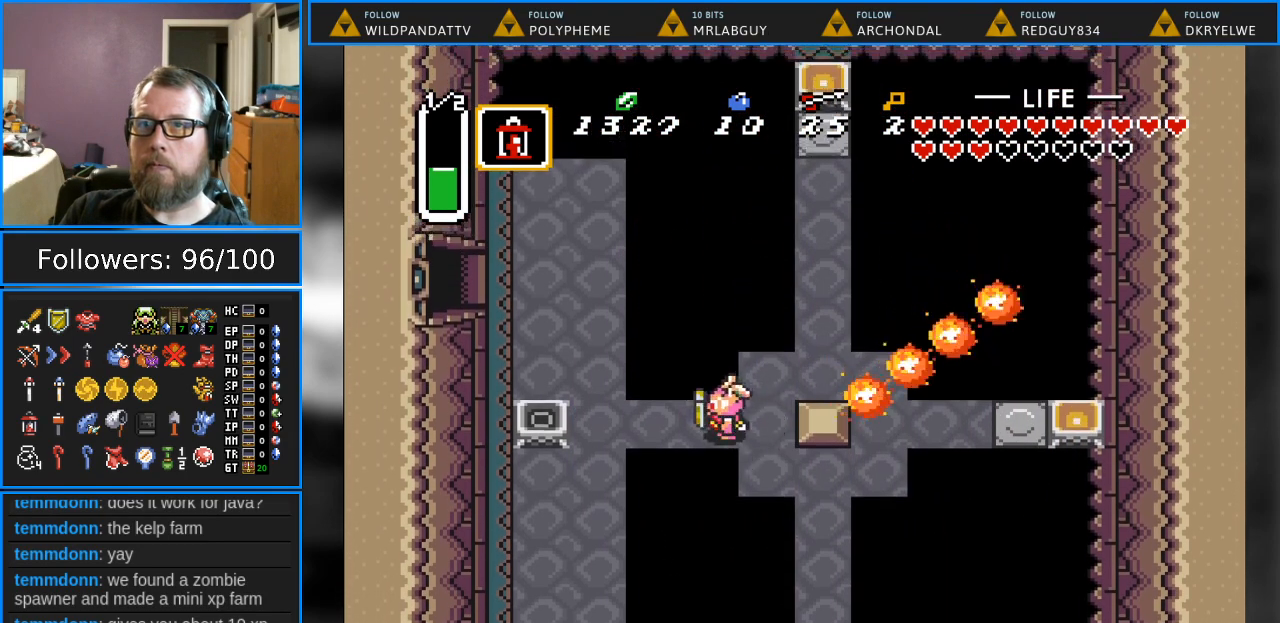
{"buttons": ["DPAD_LEFT"], "events": [[133, "DPAD_LEFT", "down"]]}
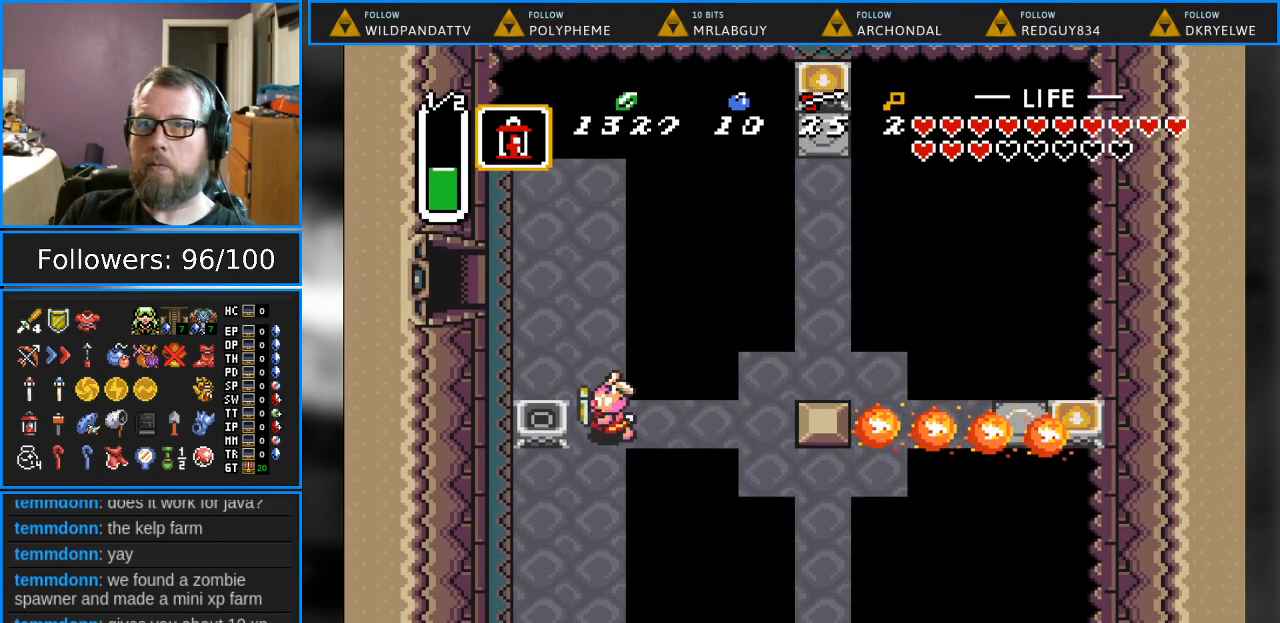
{"buttons": ["DPAD_DOWN"], "events": [[50, "Y", "down"], [117, "DPAD_DOWN", "down"], [117, "DPAD_LEFT", "up"], [133, "Y", "up"]]}
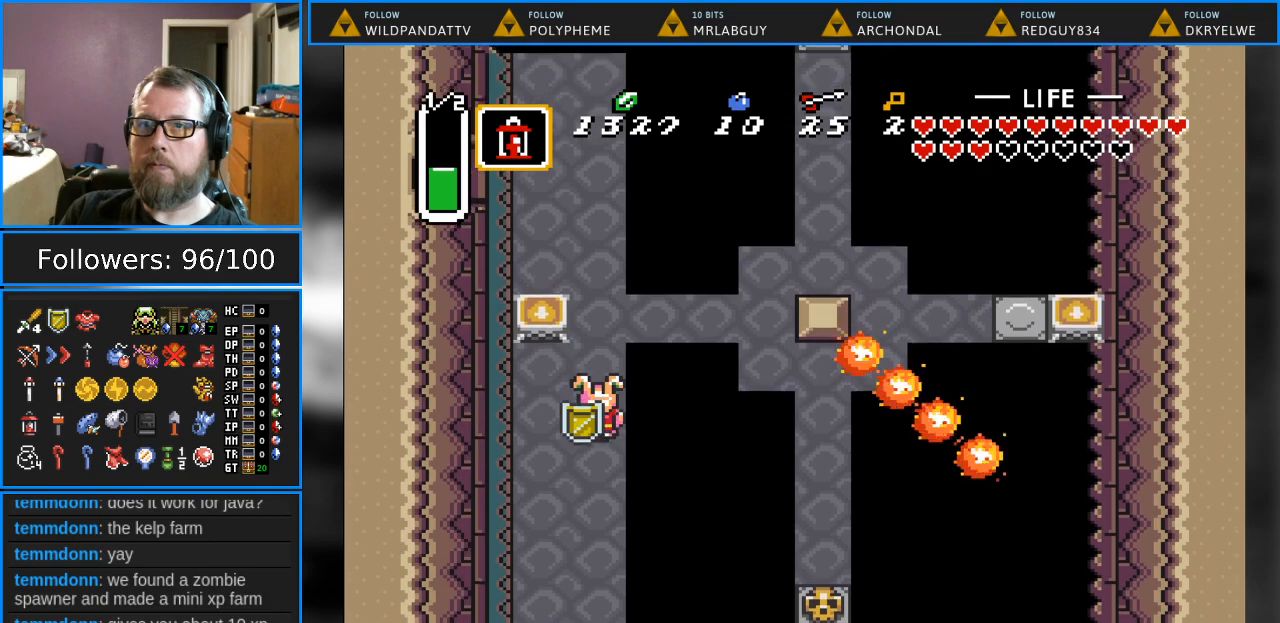
{"buttons": ["DPAD_DOWN"], "events": [[317, "DPAD_LEFT", "down"], [433, "DPAD_LEFT", "up"]]}
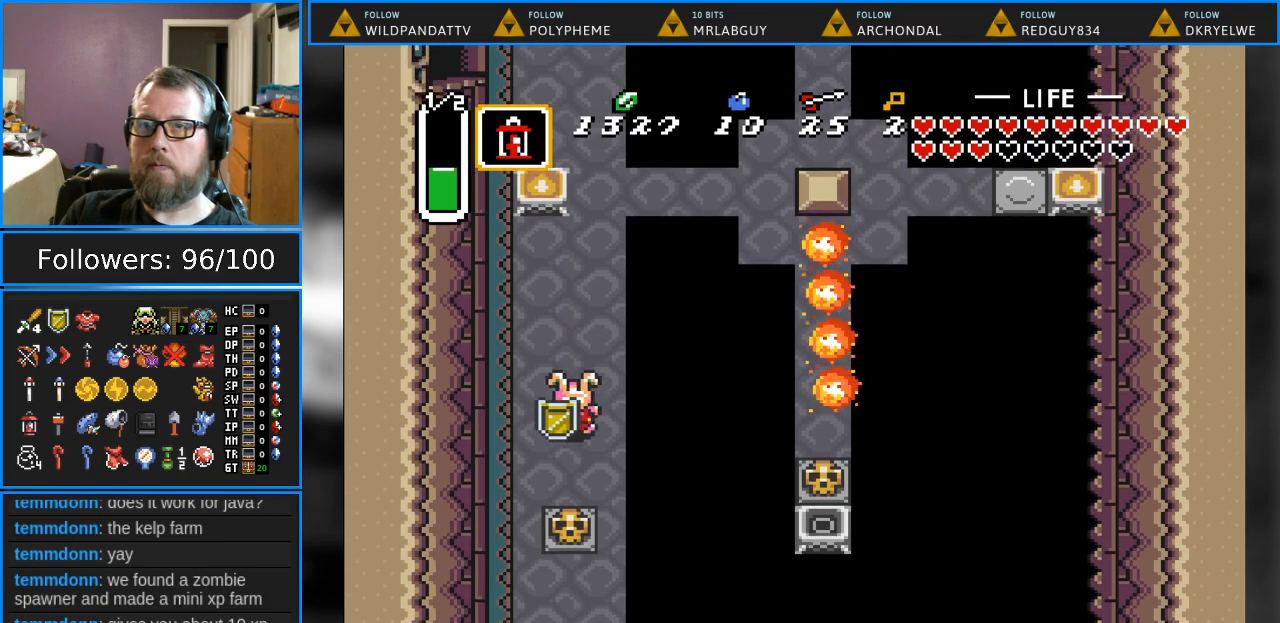
{"buttons": ["DPAD_DOWN"], "events": [[283, "A", "down"], [417, "A", "up"]]}
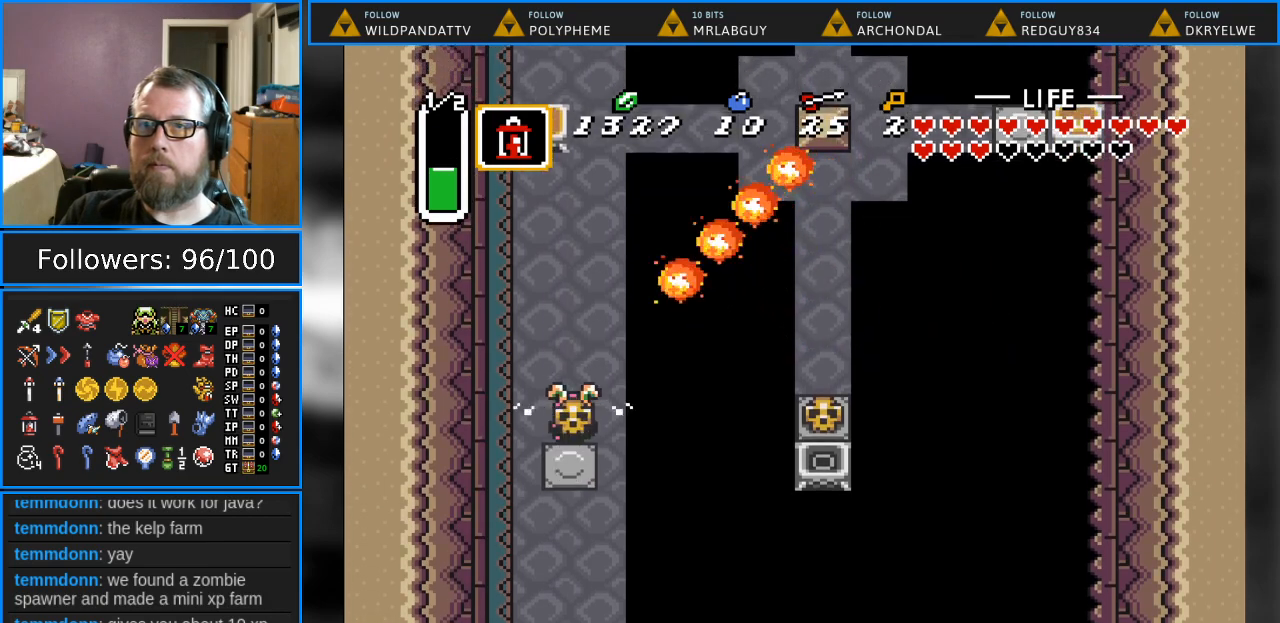
{"buttons": ["A", "DPAD_DOWN"], "events": [[367, "A", "down"]]}
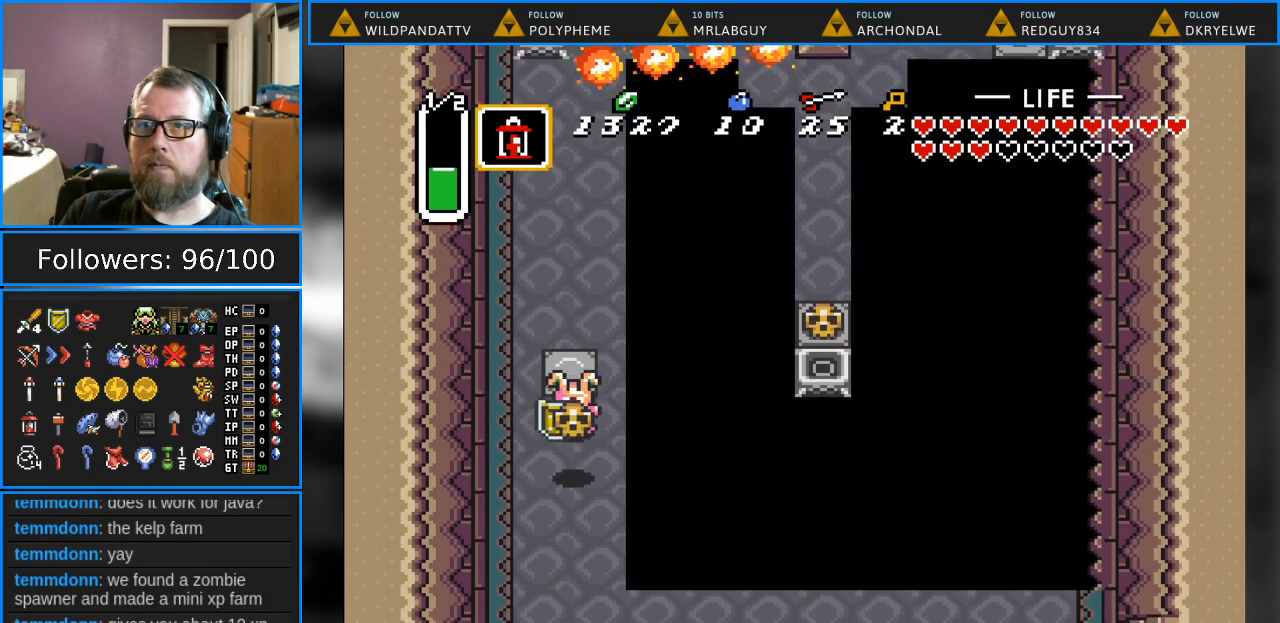
{"buttons": ["DPAD_DOWN"], "events": [[17, "A", "up"]]}
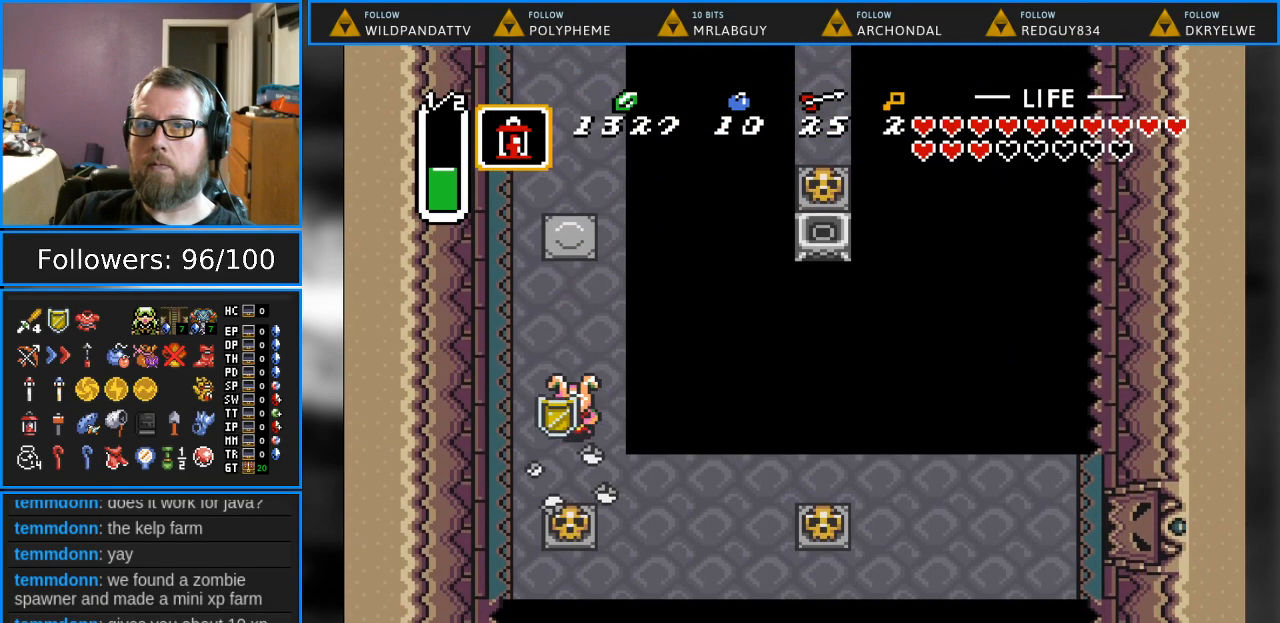
{"buttons": ["DPAD_RIGHT"], "events": [[317, "DPAD_RIGHT", "down"], [367, "DPAD_DOWN", "up"]]}
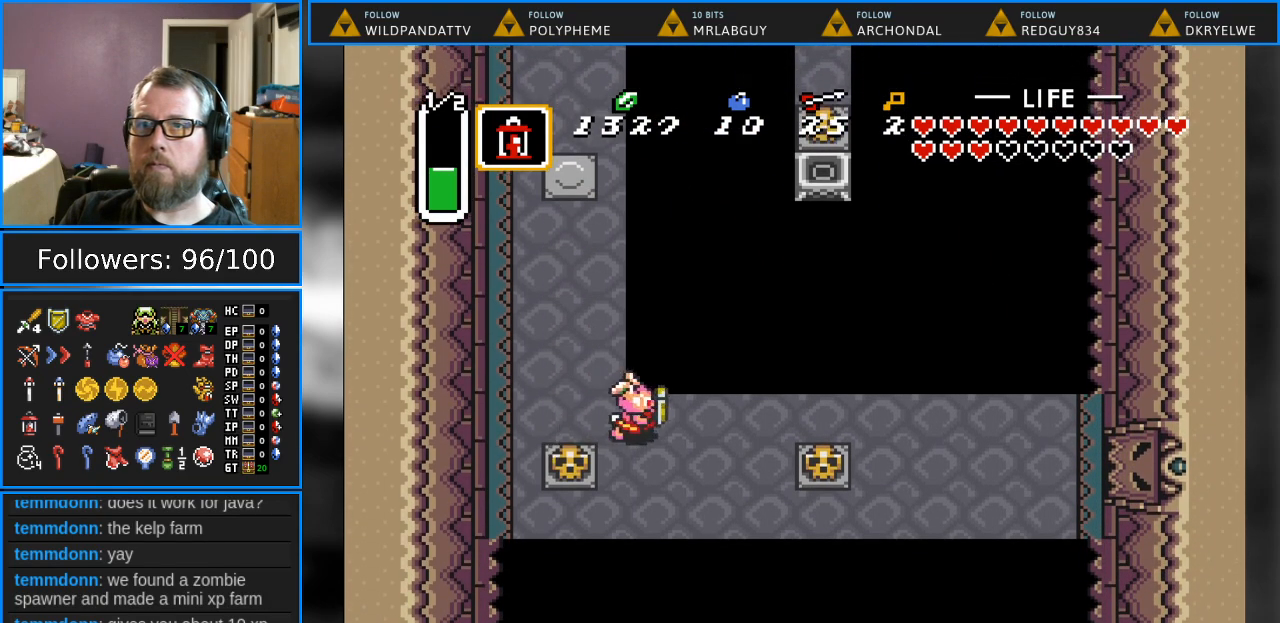
{"buttons": ["DPAD_RIGHT"], "events": []}
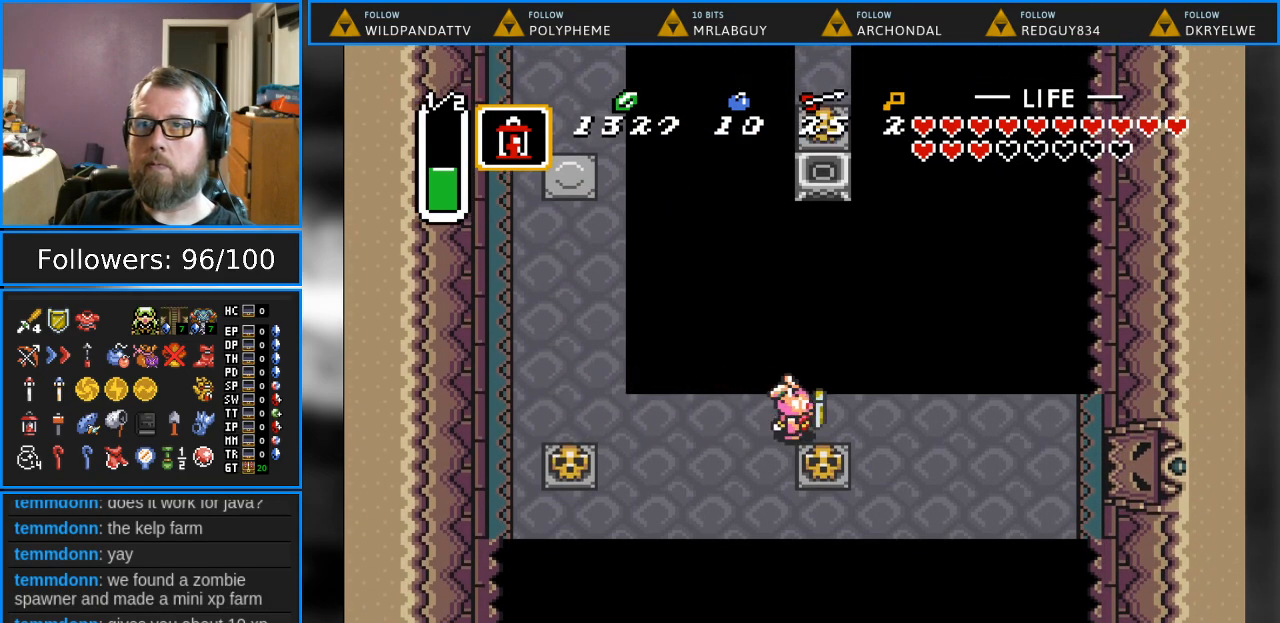
{"buttons": [], "events": [[67, "START", "down"], [117, "DPAD_RIGHT", "up"], [183, "START", "up"]]}
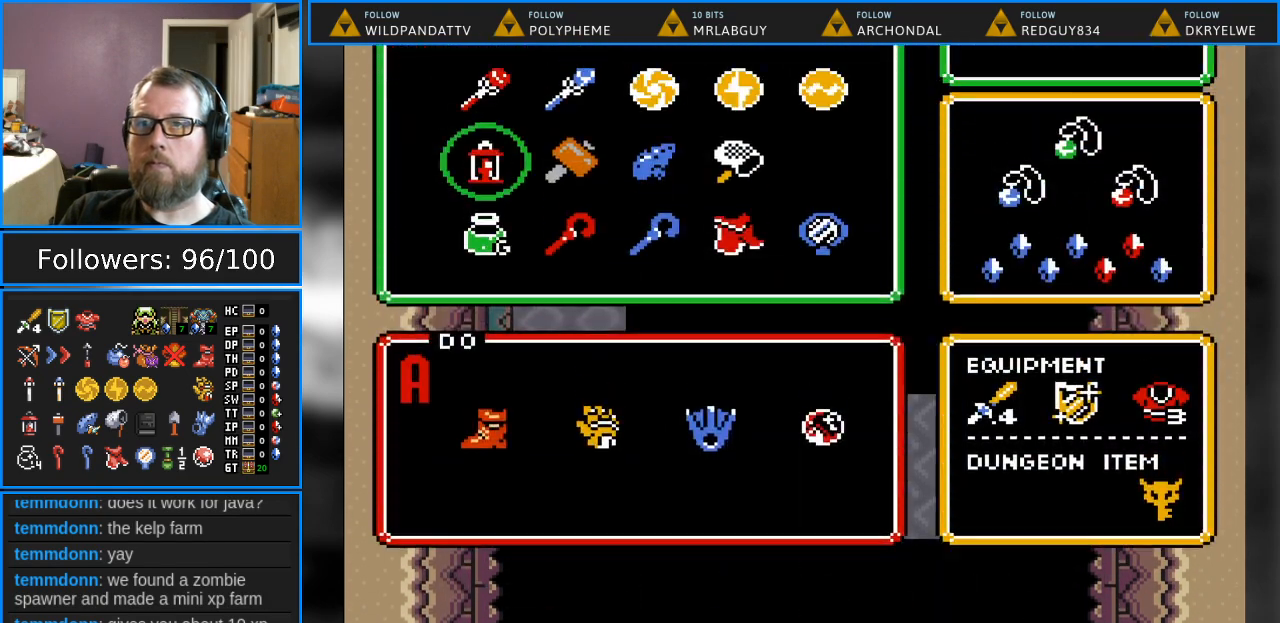
{"buttons": [], "events": [[383, "DPAD_RIGHT", "down"], [467, "DPAD_RIGHT", "up"]]}
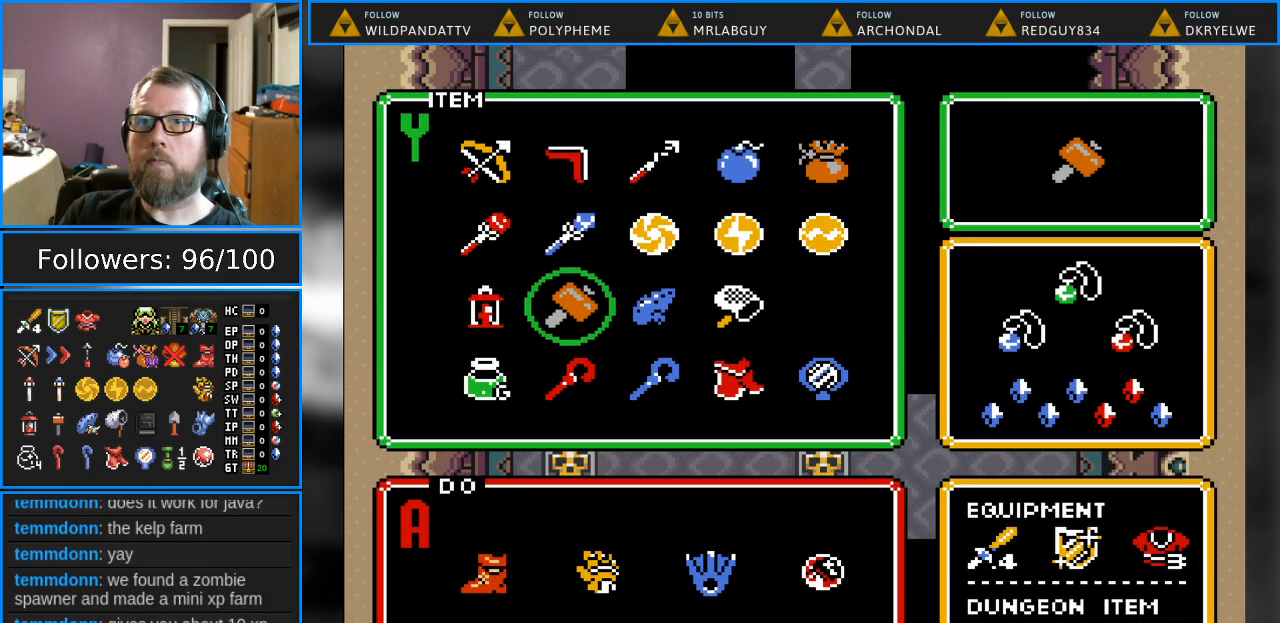
{"buttons": ["START"], "events": [[133, "DPAD_UP", "down"], [233, "DPAD_UP", "up"], [333, "DPAD_LEFT", "down"], [433, "DPAD_LEFT", "up"], [433, "START", "down"]]}
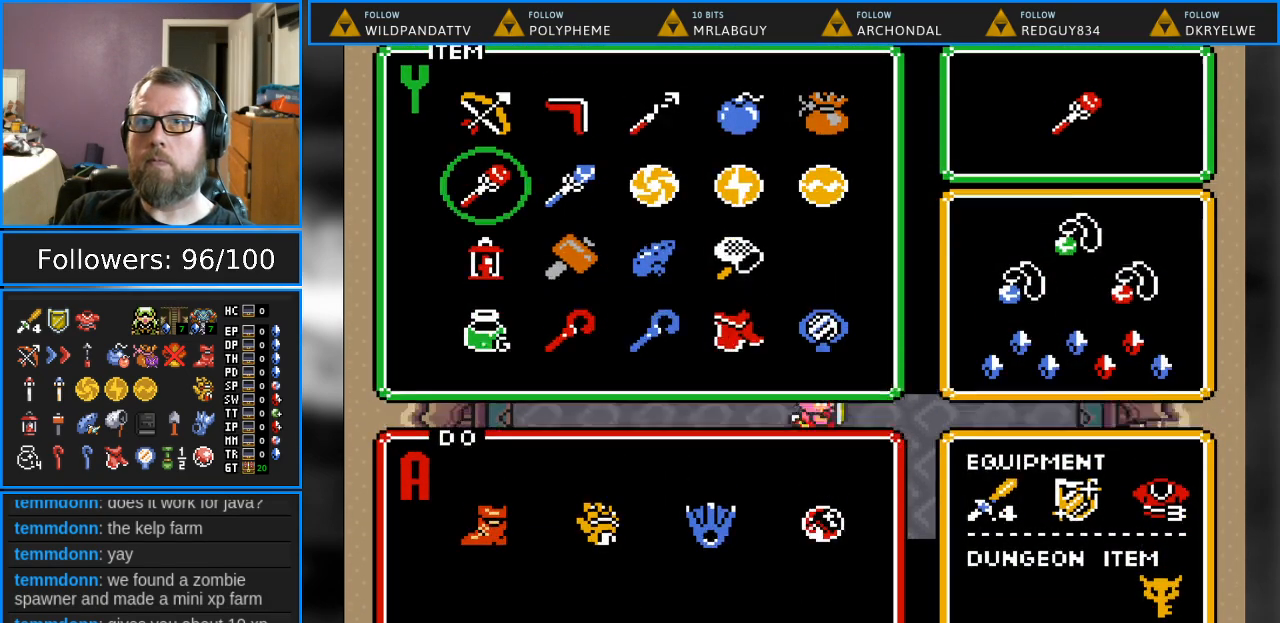
{"buttons": ["DPAD_DOWN"], "events": [[67, "START", "up"], [283, "DPAD_RIGHT", "down"], [383, "DPAD_DOWN", "down"], [417, "DPAD_DOWN", "up"], [417, "DPAD_RIGHT", "up"], [467, "DPAD_DOWN", "down"]]}
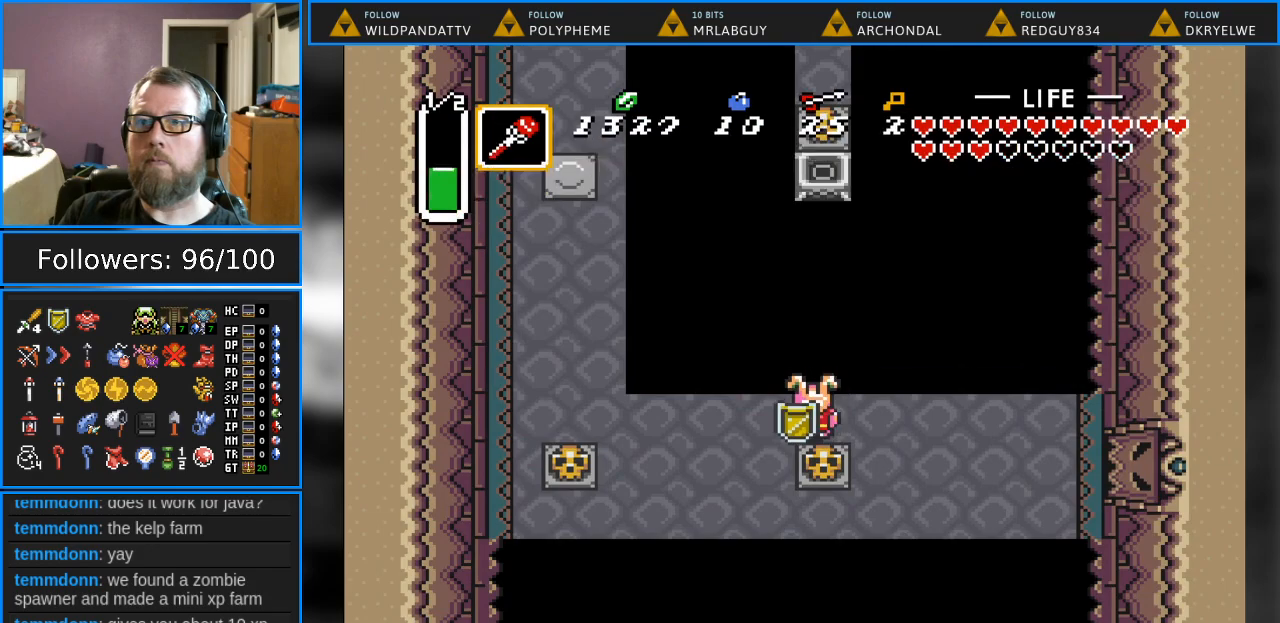
{"buttons": ["DPAD_DOWN"], "events": [[117, "DPAD_DOWN", "up"], [283, "DPAD_UP", "down"], [317, "DPAD_UP", "up"], [333, "Y", "down"], [417, "Y", "up"], [467, "DPAD_DOWN", "down"]]}
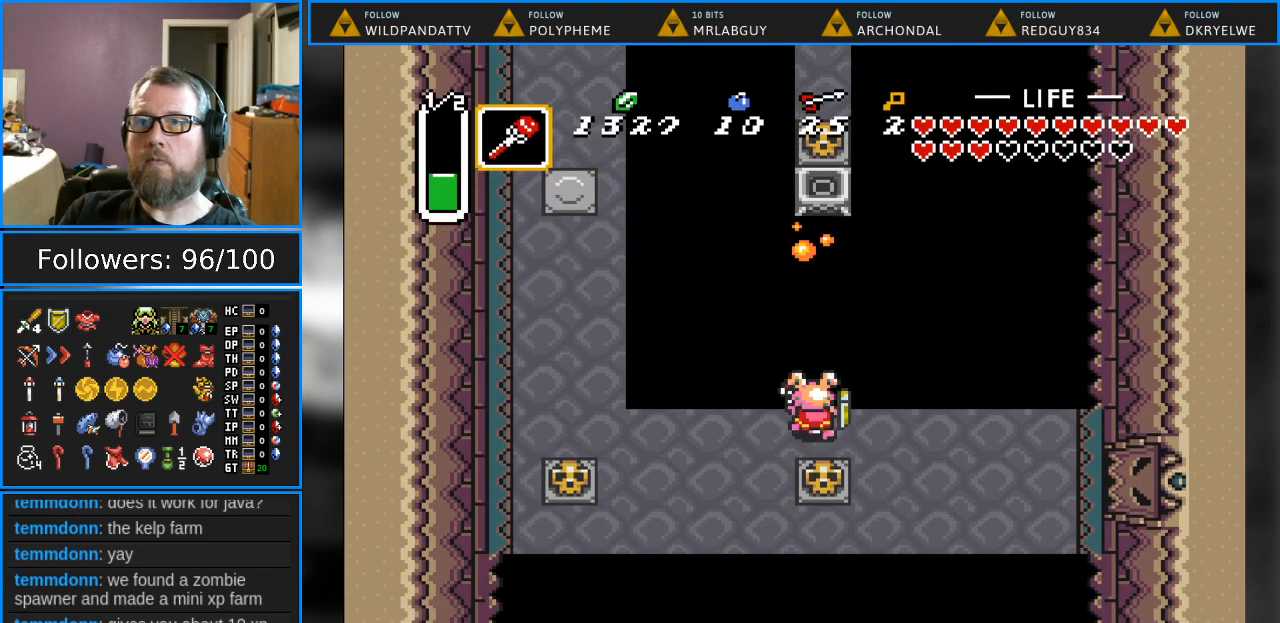
{"buttons": ["DPAD_DOWN"], "events": [[283, "A", "down"], [417, "A", "up"]]}
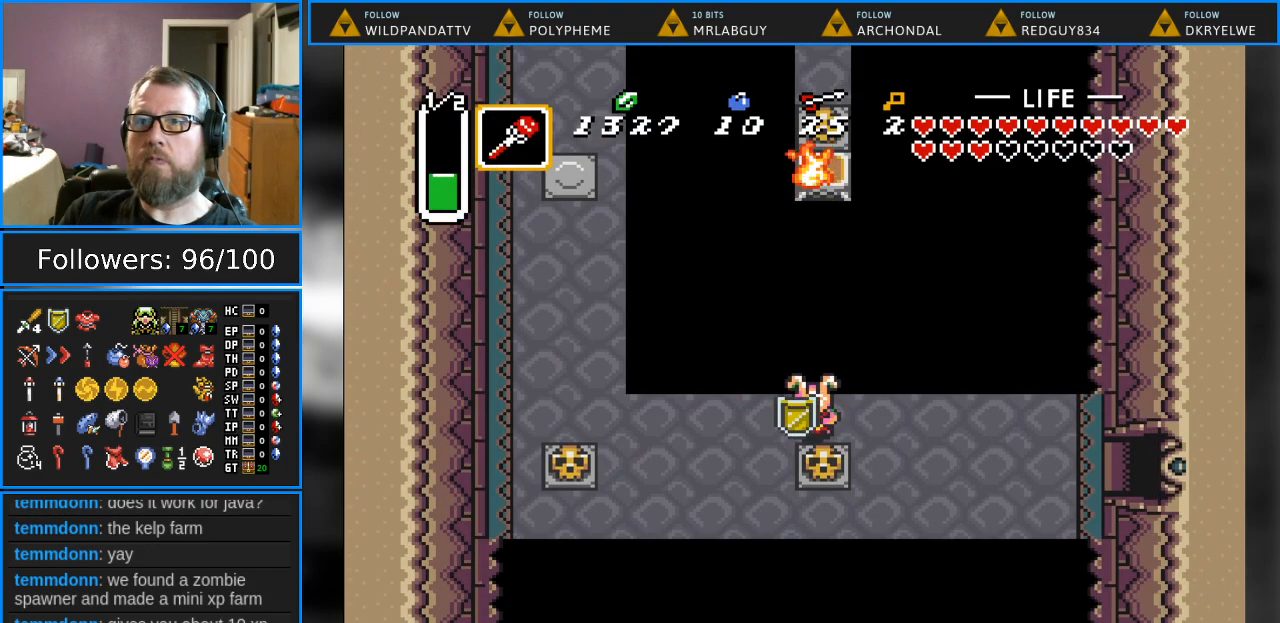
{"buttons": ["DPAD_DOWN"], "events": [[17, "A", "down"], [183, "A", "up"]]}
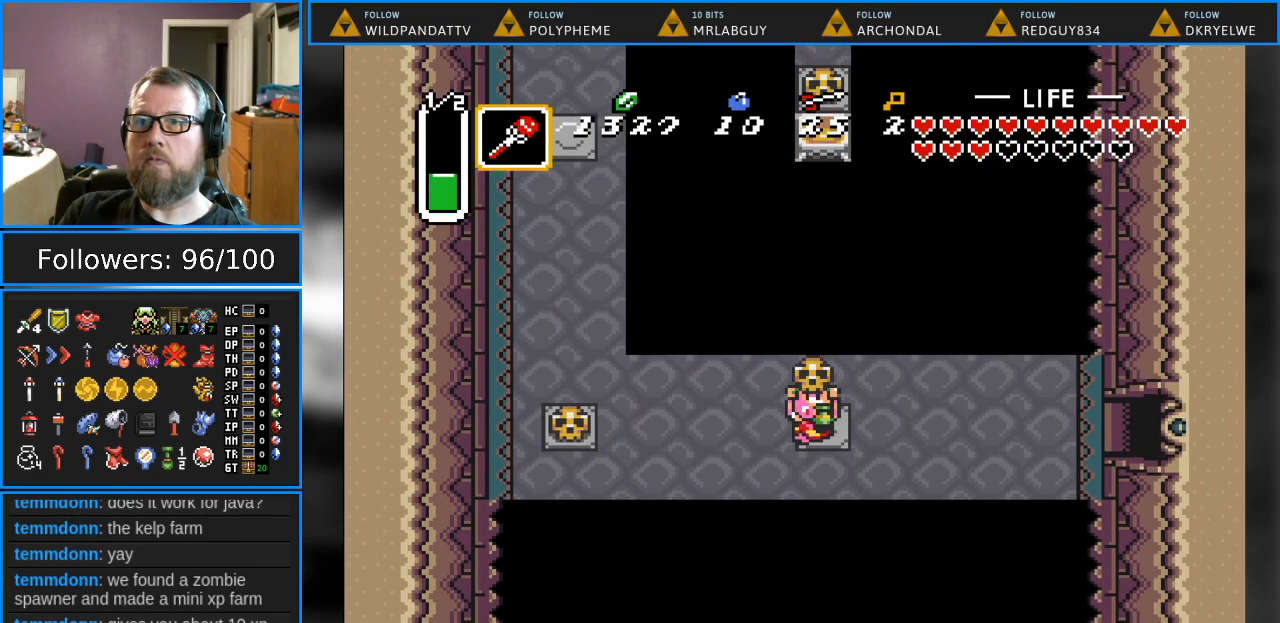
{"buttons": ["DPAD_RIGHT"], "events": [[17, "DPAD_RIGHT", "down"], [33, "A", "down"], [67, "DPAD_DOWN", "up"], [133, "A", "up"]]}
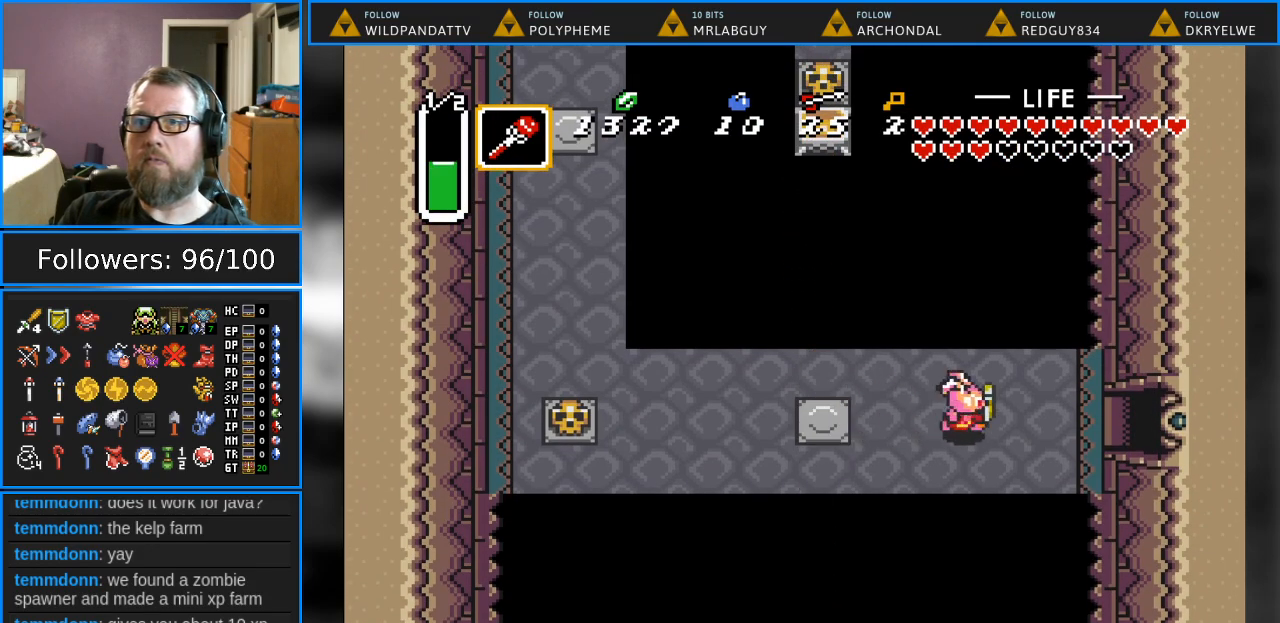
{"buttons": ["DPAD_RIGHT"], "events": []}
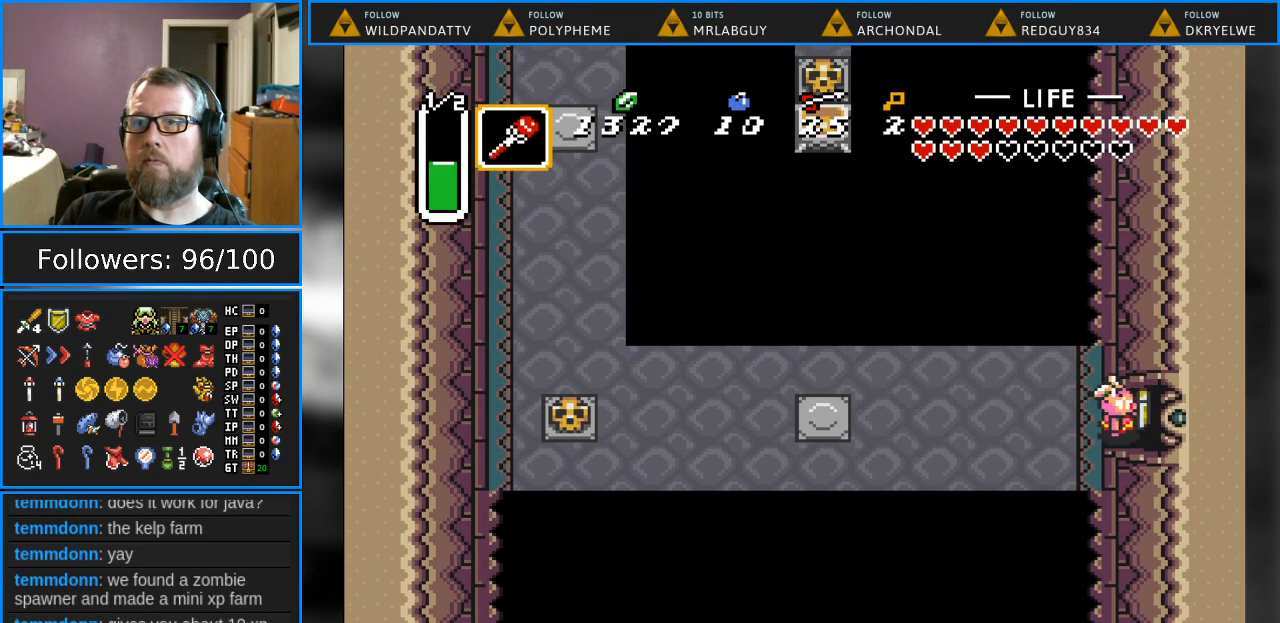
{"buttons": ["DPAD_RIGHT"], "events": []}
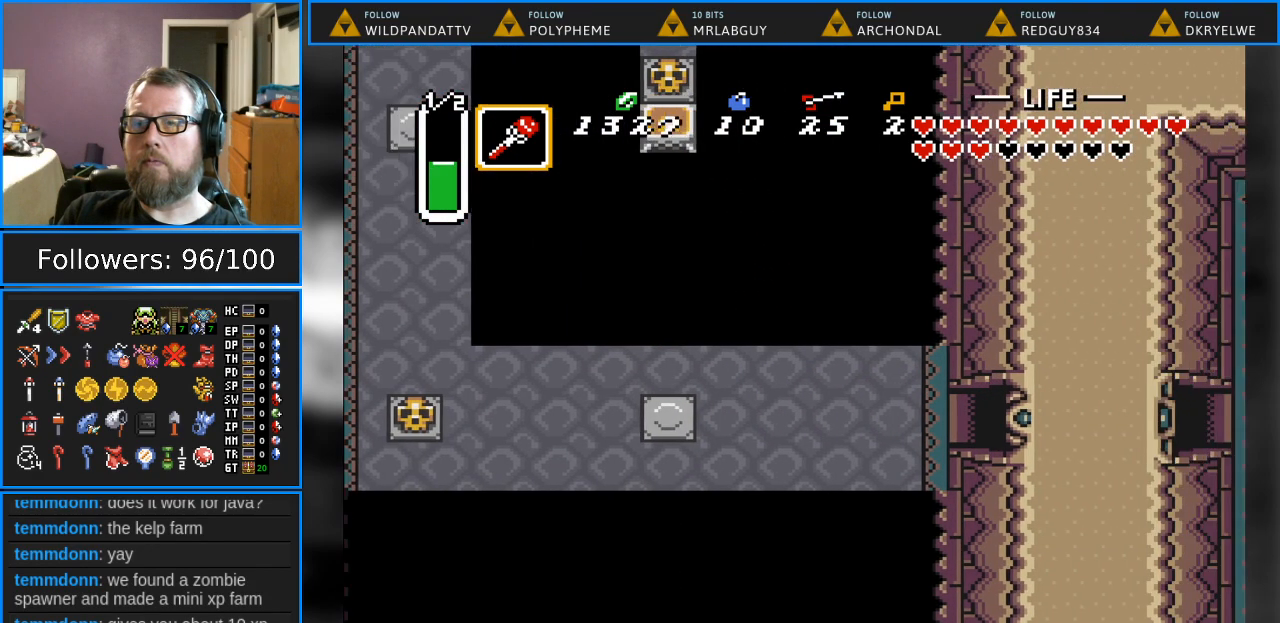
{"buttons": [], "events": [[167, "DPAD_RIGHT", "up"]]}
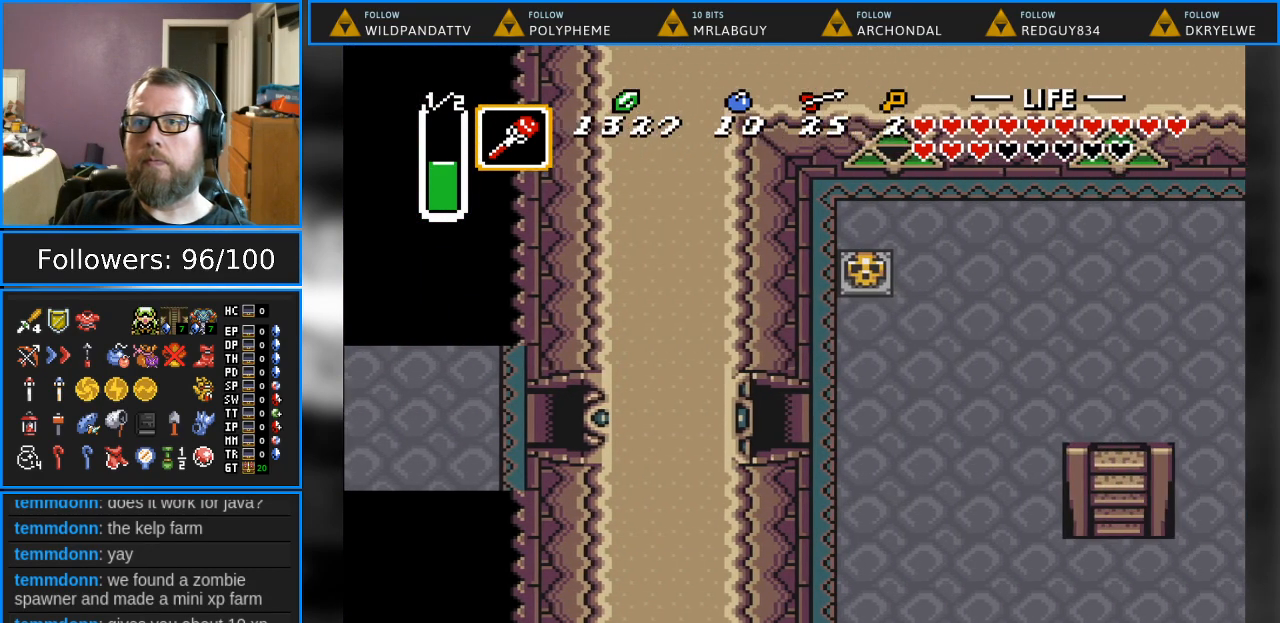
{"buttons": ["DPAD_RIGHT"], "events": [[233, "DPAD_RIGHT", "down"]]}
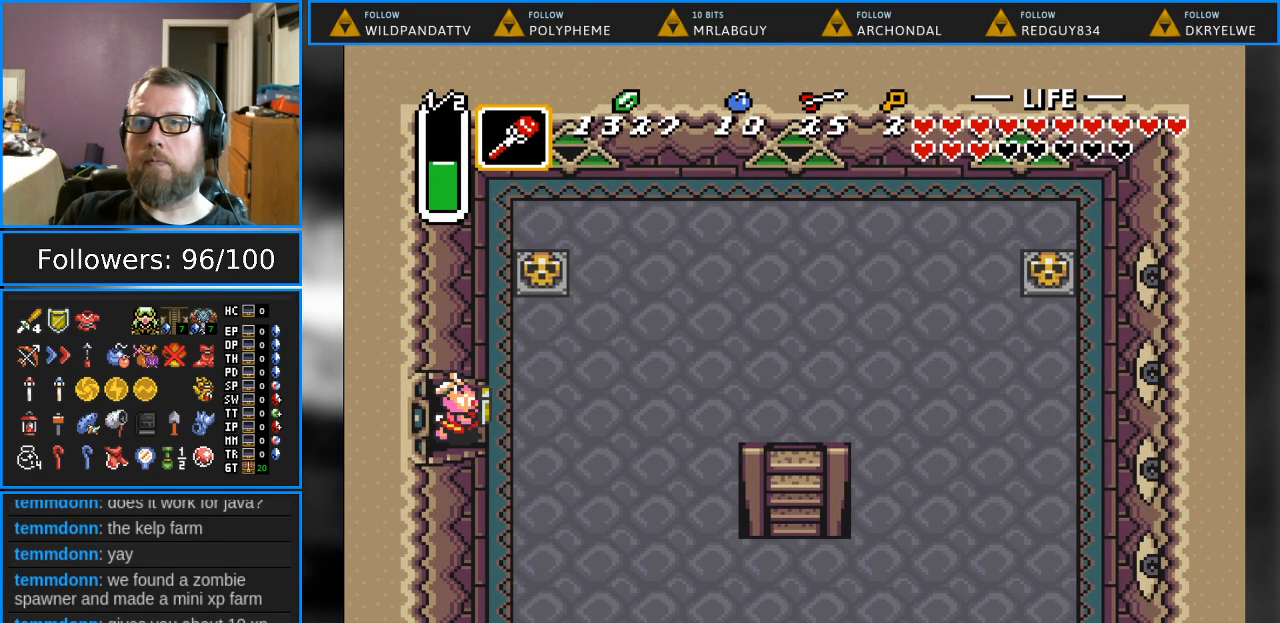
{"buttons": ["DPAD_UP", "DPAD_RIGHT"], "events": [[167, "DPAD_UP", "down"]]}
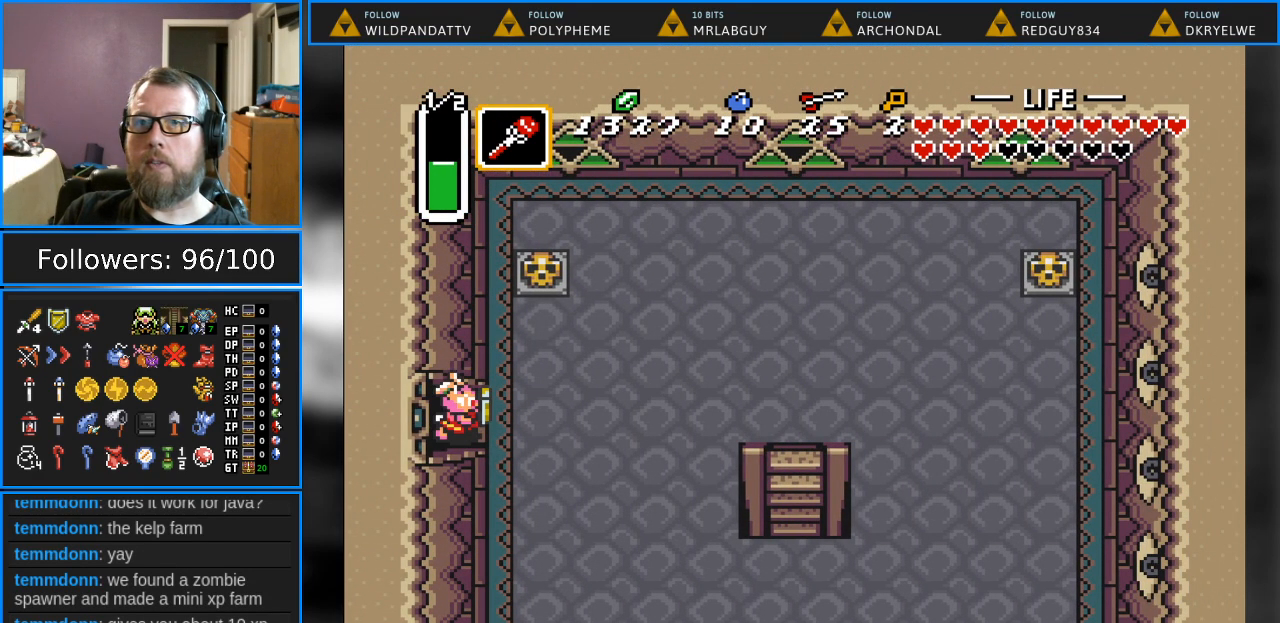
{"buttons": ["DPAD_UP"], "events": [[317, "DPAD_RIGHT", "up"]]}
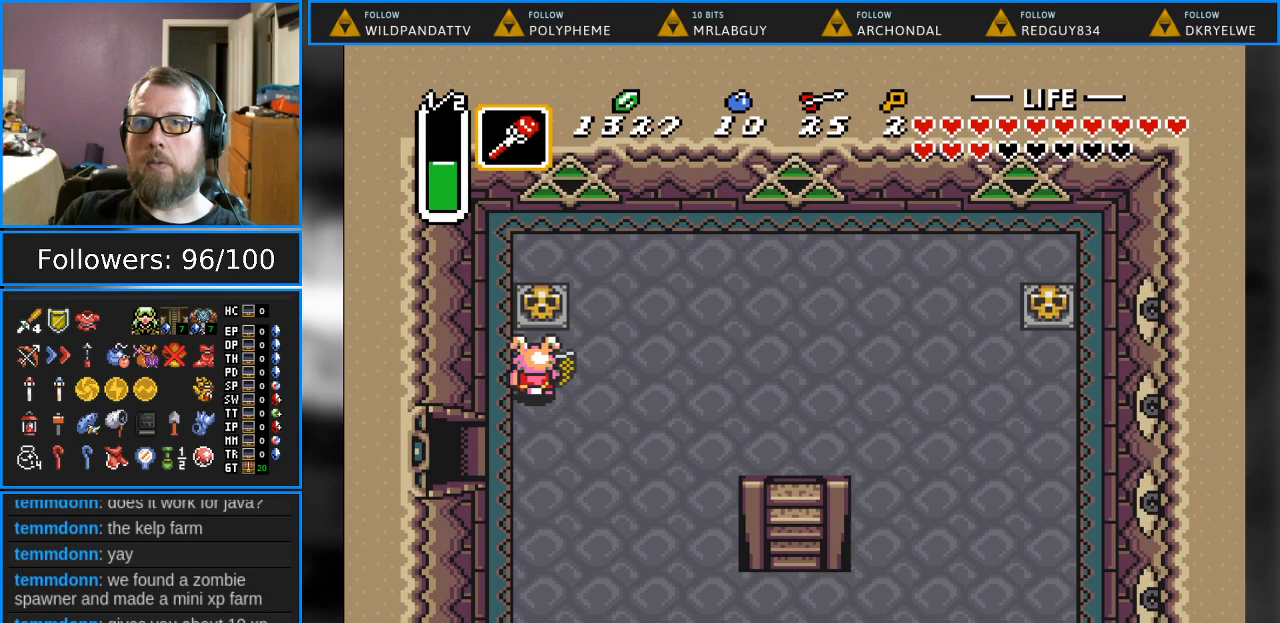
{"buttons": ["DPAD_UP"], "events": [[167, "A", "down"], [367, "A", "up"]]}
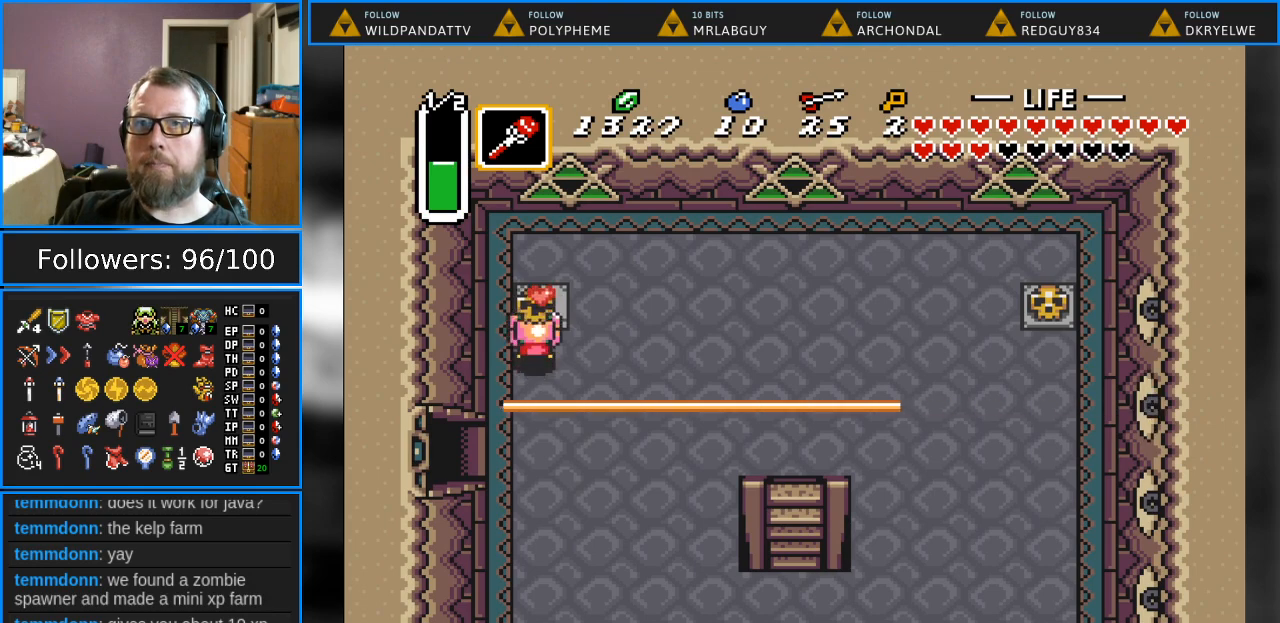
{"buttons": ["DPAD_UP", "DPAD_RIGHT"], "events": [[183, "A", "down"], [183, "DPAD_RIGHT", "down"], [267, "DPAD_UP", "up"], [317, "A", "up"], [417, "DPAD_UP", "down"]]}
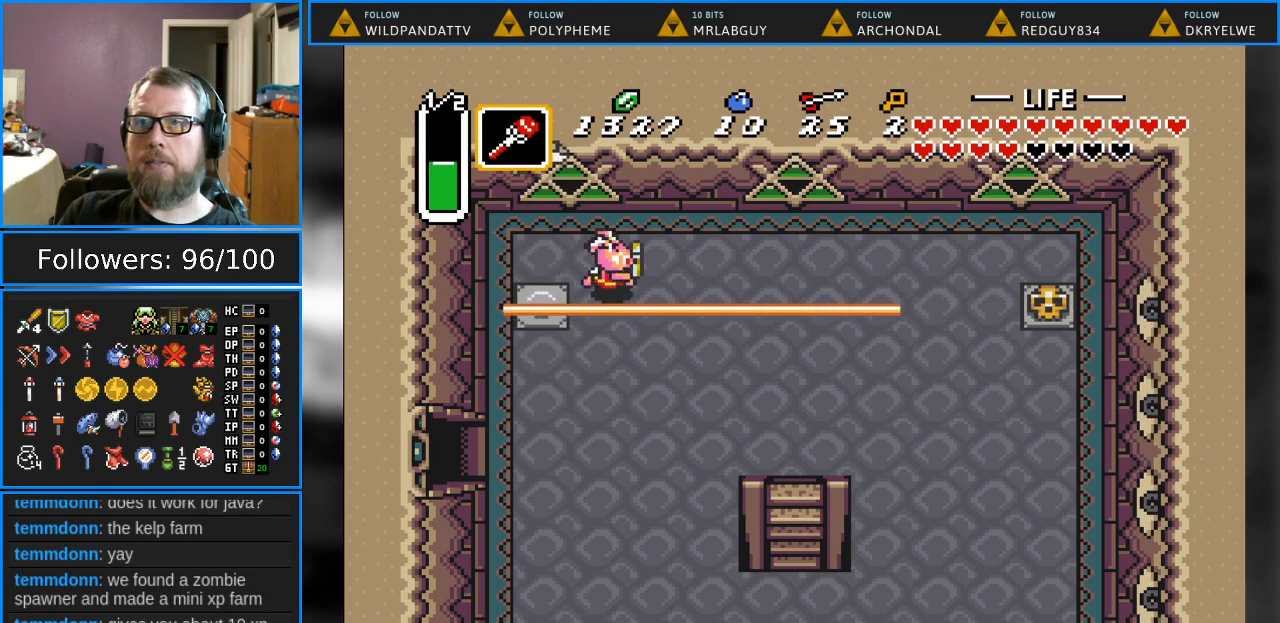
{"buttons": ["DPAD_RIGHT"], "events": [[133, "DPAD_UP", "up"]]}